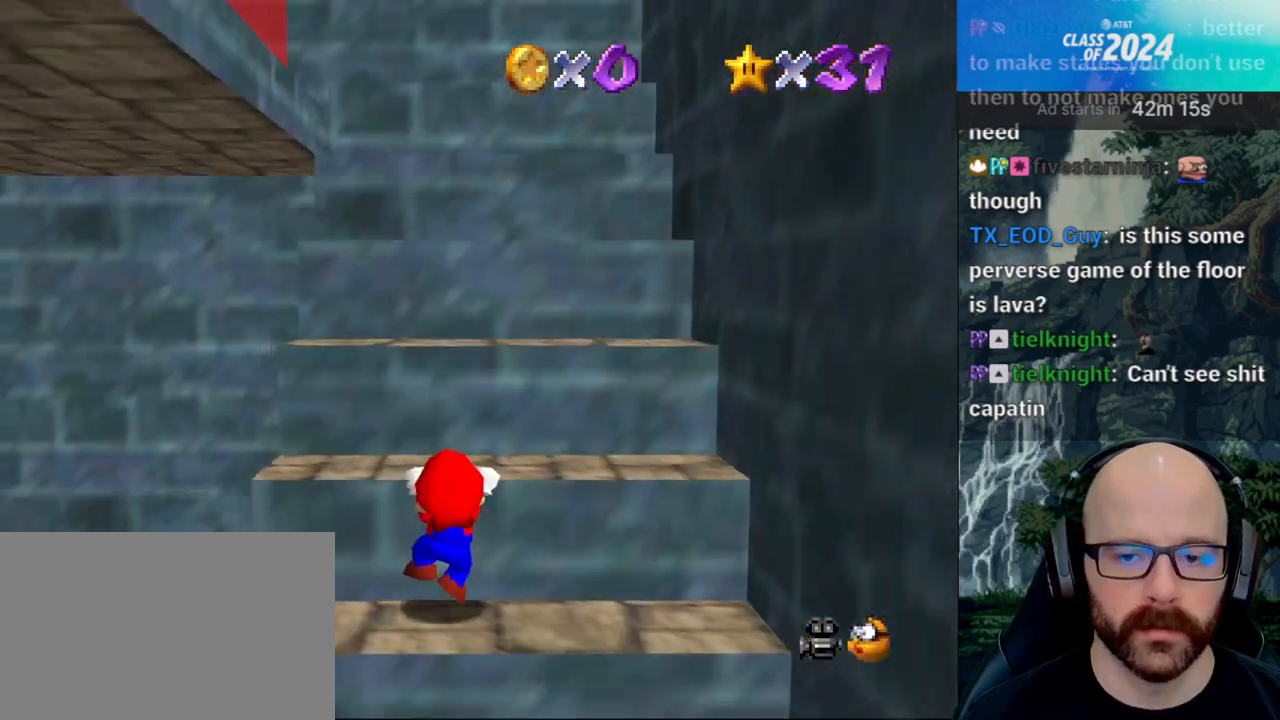
Gameplay with a controller (Xbox layout); each line is a JSON object with the inputs held at the frame after it (dt_ms = milliseconds from this image to that frame). "button_events" lists button changes between this image and that frame as [ms after this image, input, new state], when the widget could be followed in between (sticks are given only as held states). Not read: B DPAD_DOWN DPAD_LEFT DPAD_RIGHT DPAD_UP L1 L3 R1 R2 R3 SELECT START X Y.
{"dt_ms": 500, "buttons": [], "left_stick": "up", "right_stick": "center", "button_events": []}
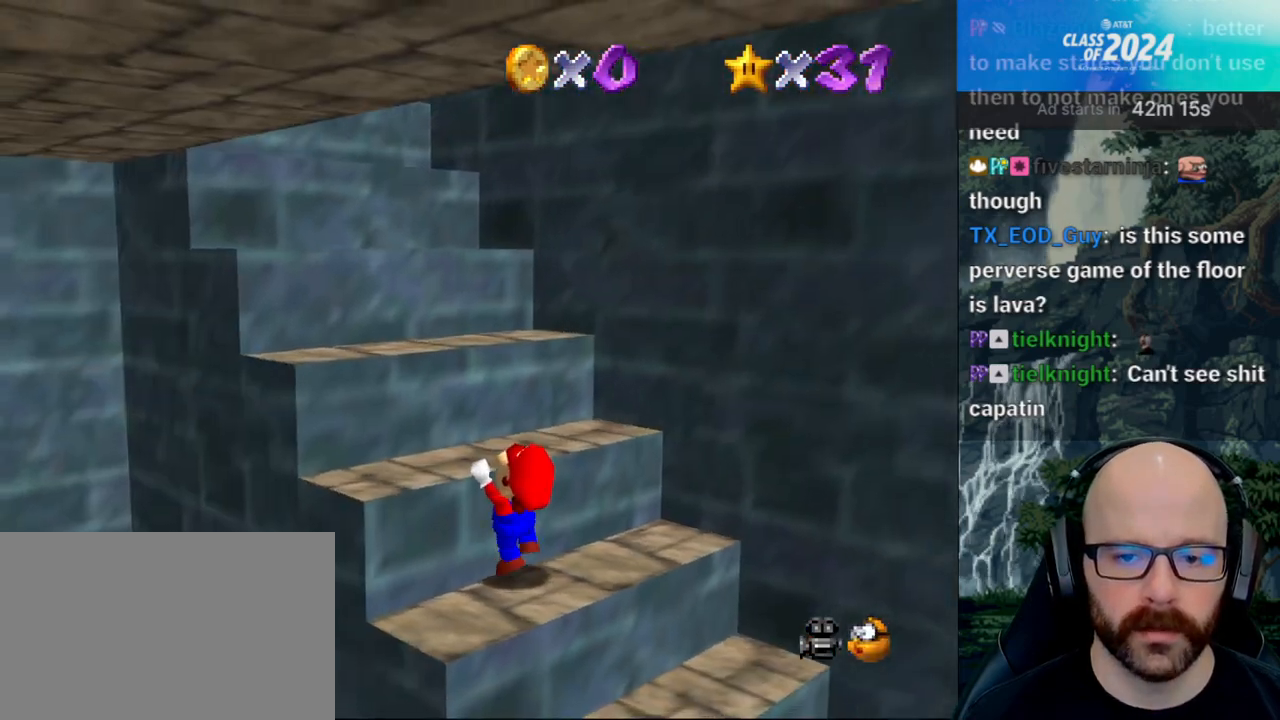
{"dt_ms": 500, "buttons": [], "left_stick": "center", "right_stick": "center", "button_events": []}
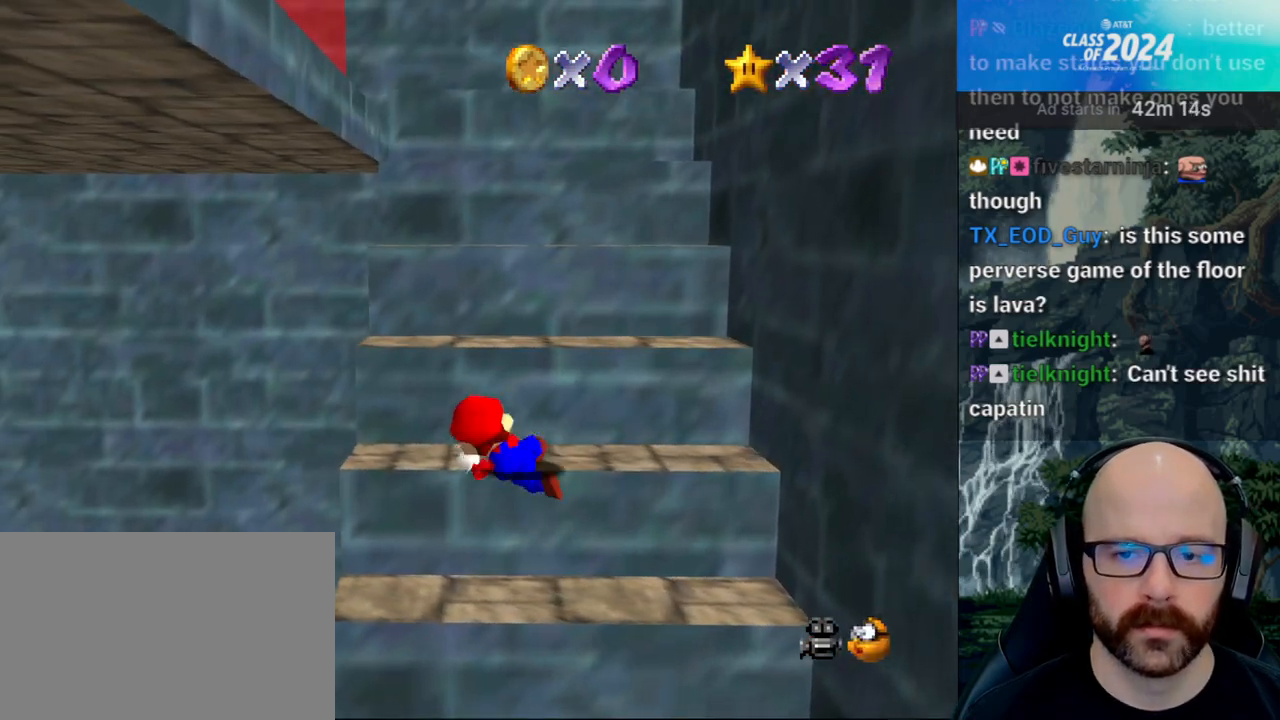
{"dt_ms": 500, "buttons": ["A"], "left_stick": "up", "right_stick": "center", "button_events": [[300, "A", "down"]]}
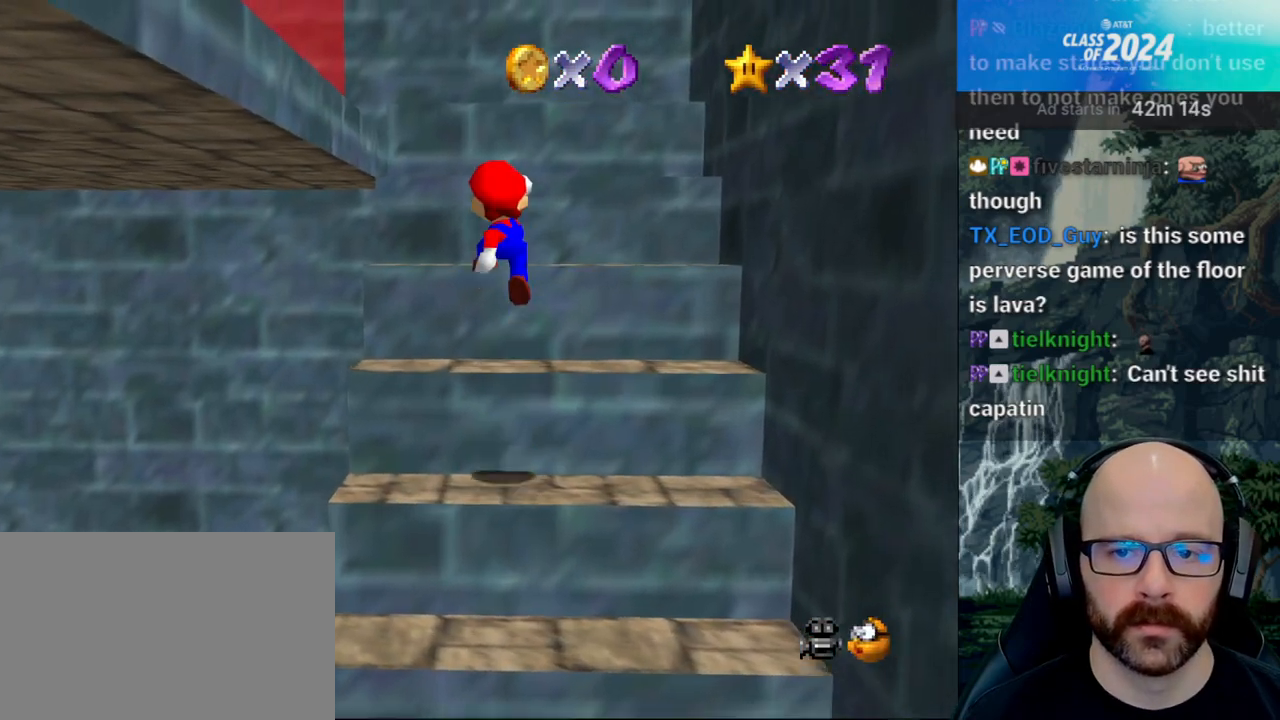
{"dt_ms": 500, "buttons": [], "left_stick": "center", "right_stick": "center", "button_events": [[200, "A", "up"]]}
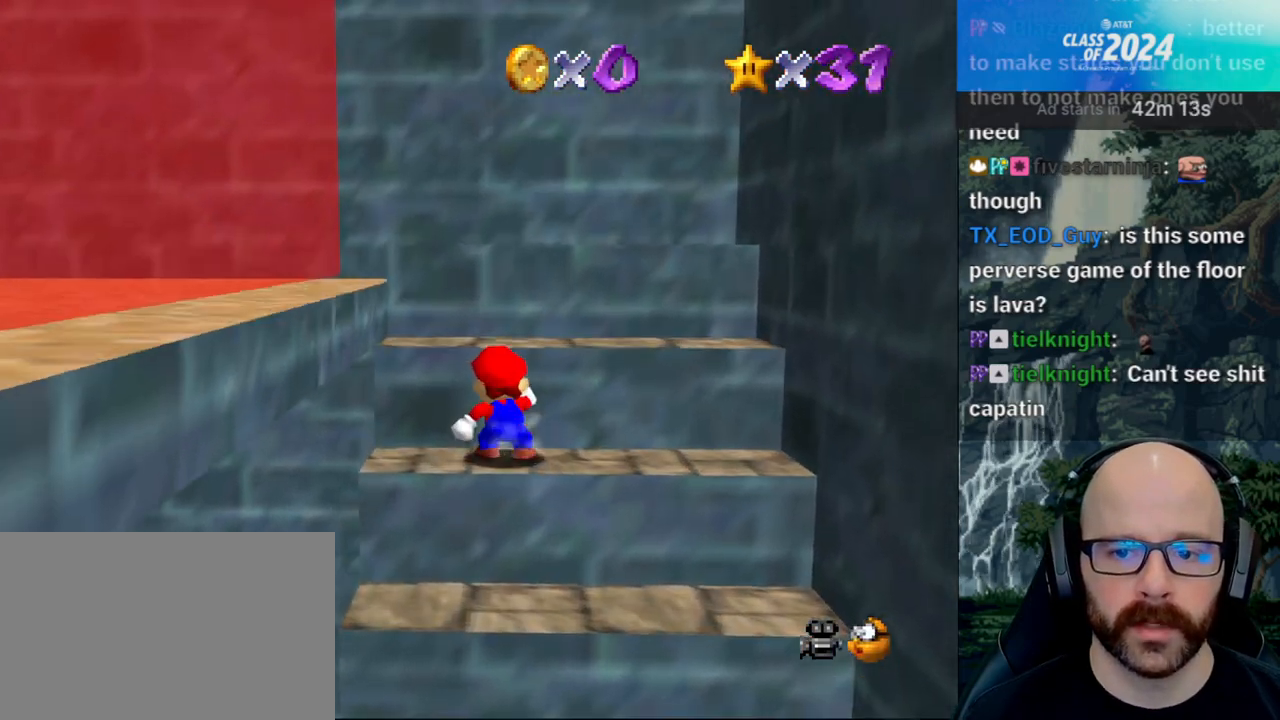
{"dt_ms": 500, "buttons": [], "left_stick": "down-right", "right_stick": "center"}
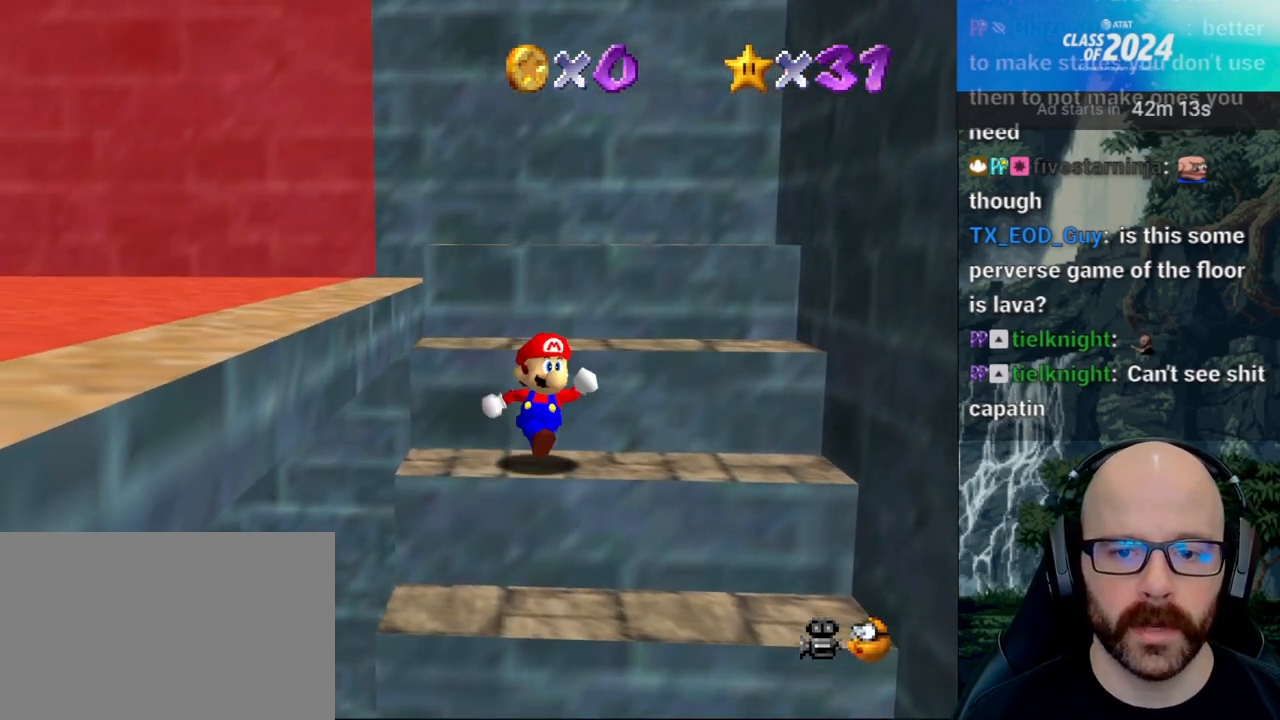
{"dt_ms": 500, "buttons": [], "left_stick": "down", "right_stick": "right"}
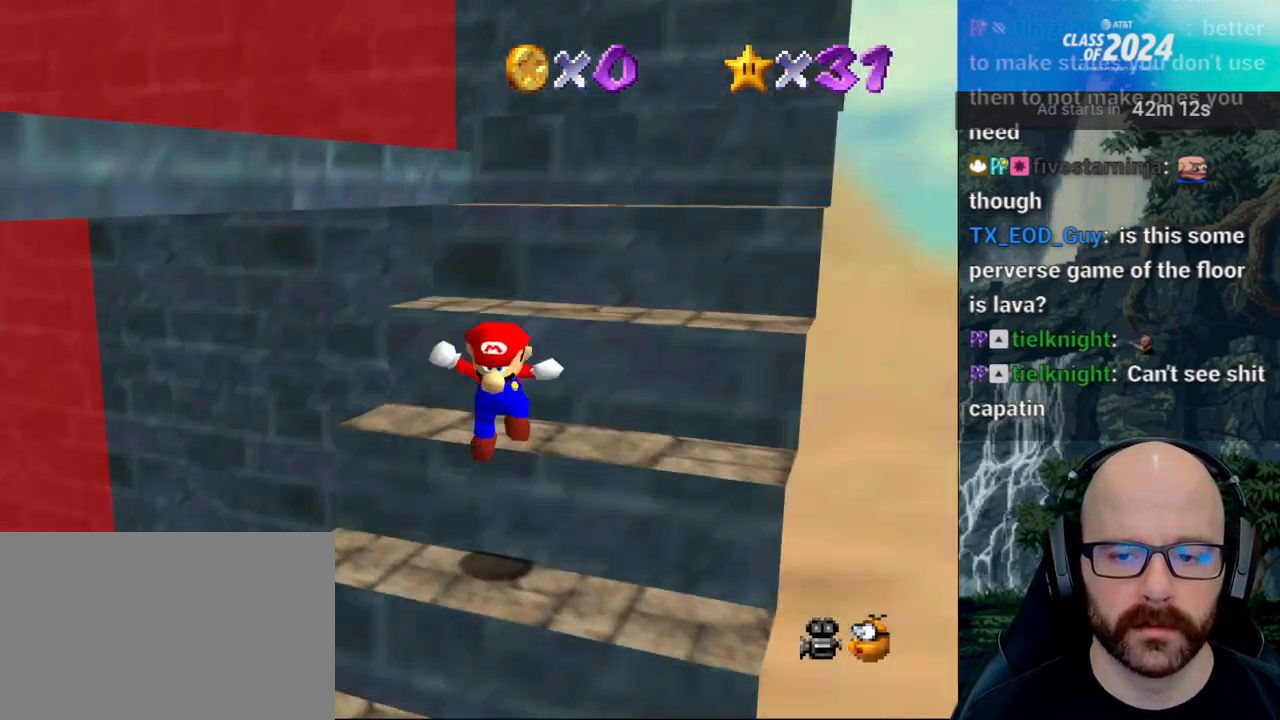
{"dt_ms": 500, "buttons": [], "left_stick": "center", "right_stick": "right"}
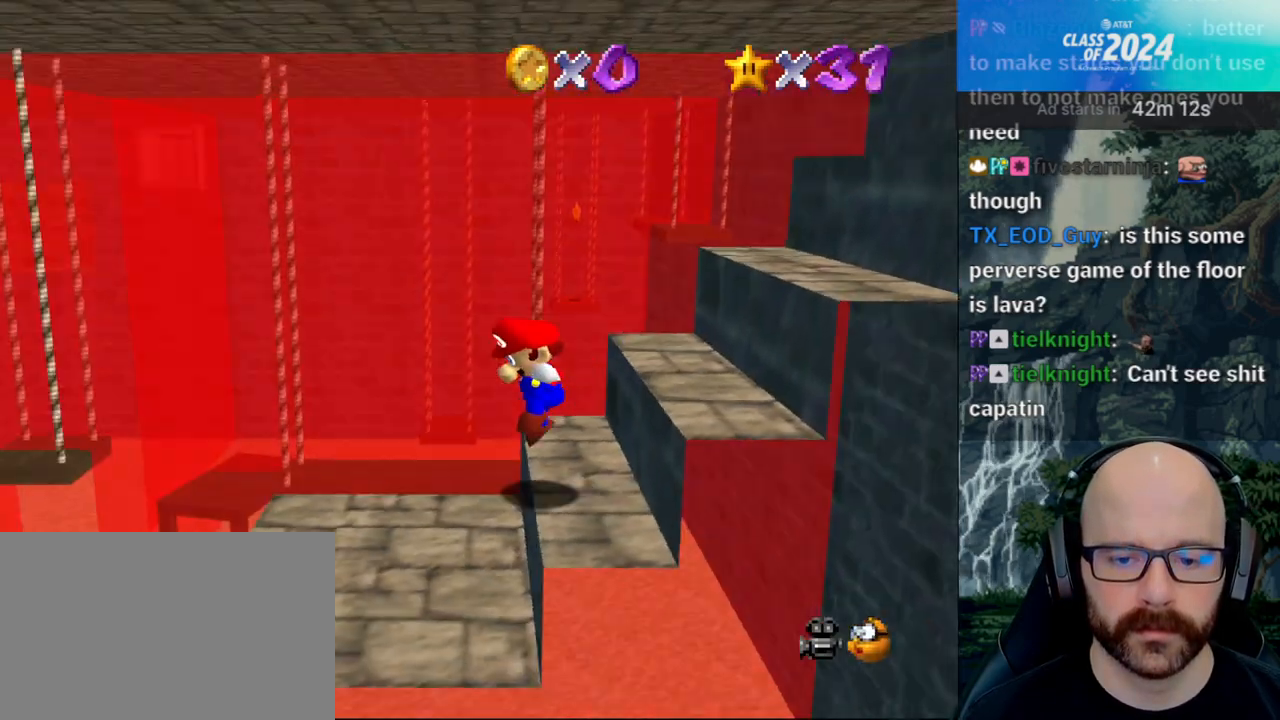
{"dt_ms": 500, "buttons": [], "left_stick": "center", "right_stick": "center", "button_events": []}
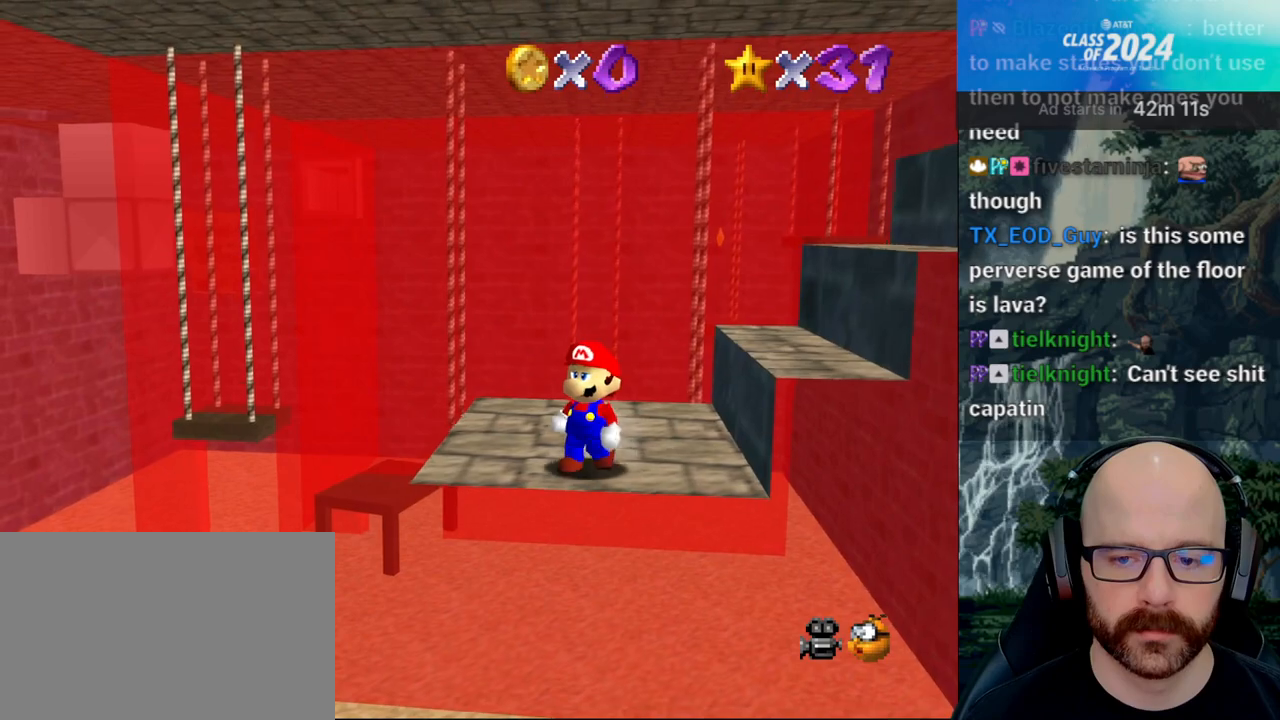
{"dt_ms": 500, "buttons": [], "left_stick": "up", "right_stick": "center"}
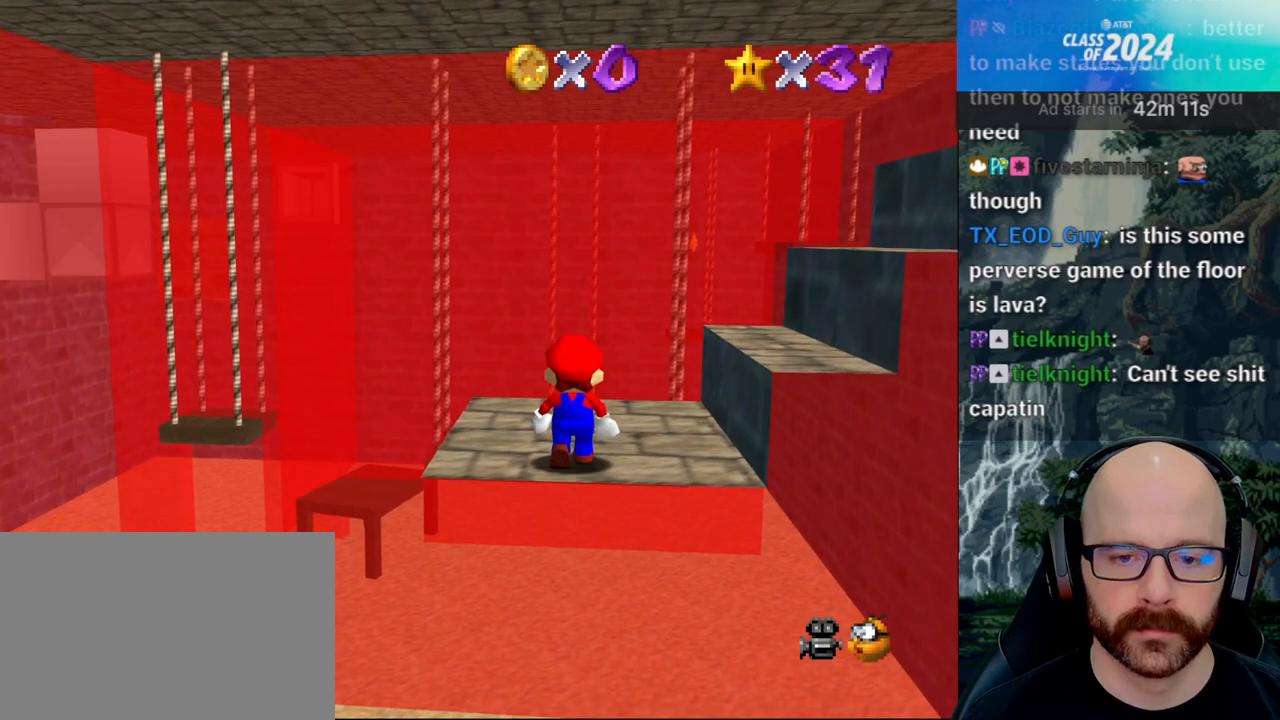
{"dt_ms": 1000, "buttons": [], "left_stick": "center", "right_stick": "center"}